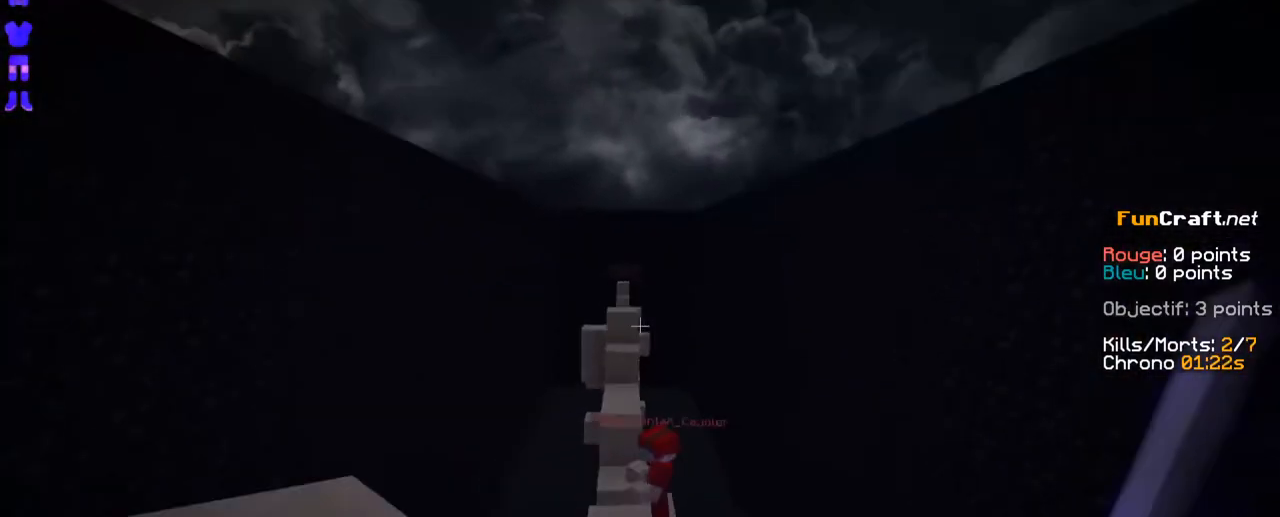
Gameplay with keyboard and mouse; each line is a JSON object with the keys and mouse buttons held at the frame after it. "events" lists presses ("down") and releases ("up") of "d", "q", "s", "shift", "space", "z", "mouse_left" and "mouse_right" between this image and that frame as [ms after this image, input, new state], when the widget could be followed in between. "mouse_left", "mouse_right" = the "left", "right" buttons of the "mouse" list. No other keys are recorded. Fast repeated clicks can show as one long hold. Not read: mouse_move.
{"keys": [], "mouse": [], "events": [[16, "z", "up"]]}
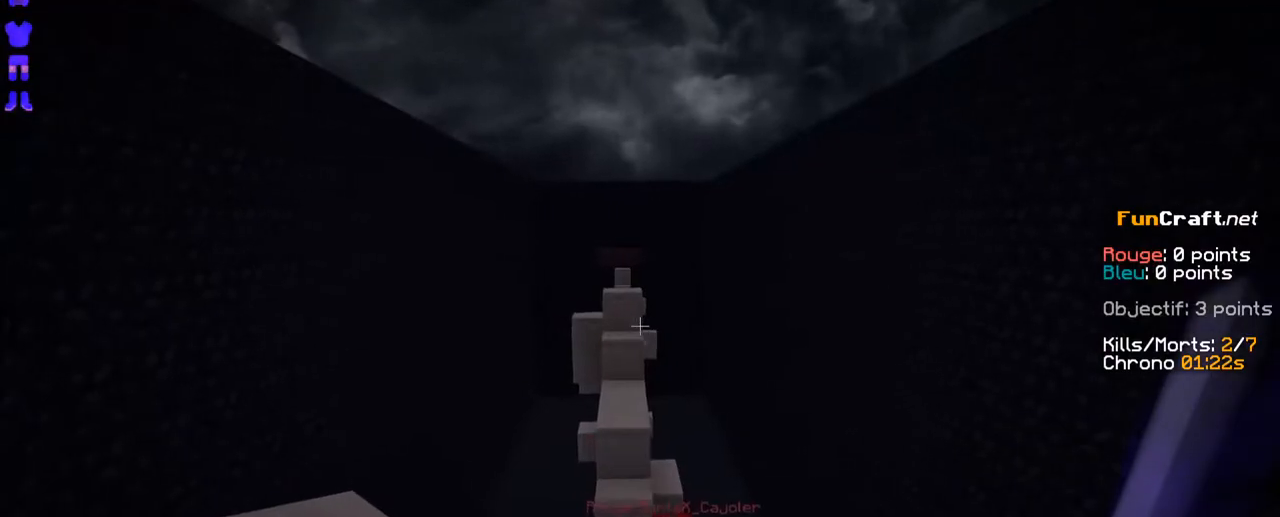
{"keys": [], "mouse": ["right"], "events": [[266, "mouse_right", "down"], [316, "mouse_left", "down"], [316, "mouse_right", "up"], [366, "mouse_left", "up"], [416, "mouse_right", "down"]]}
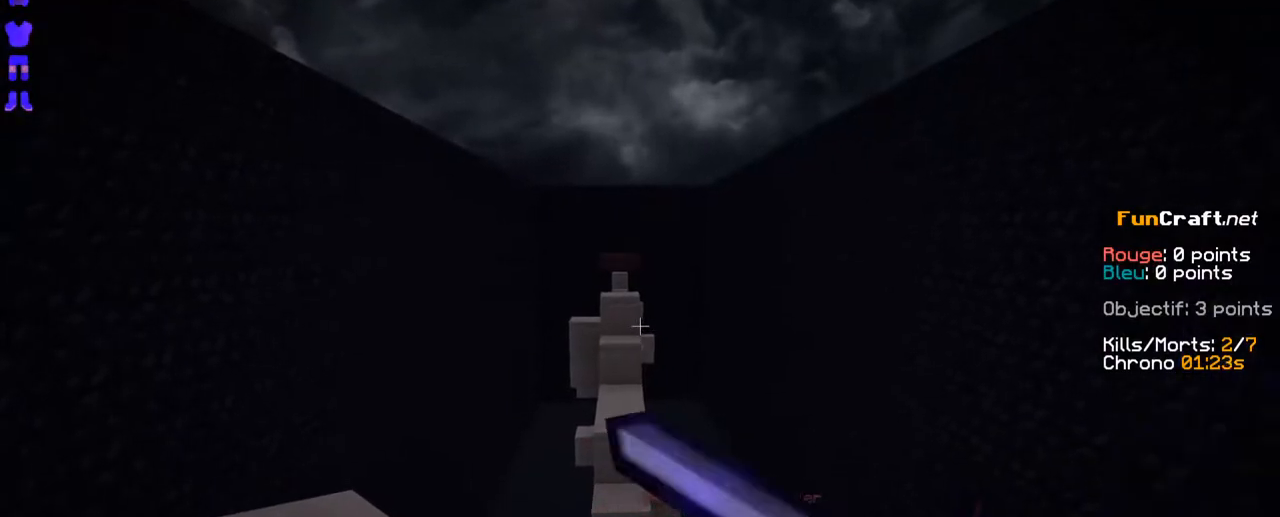
{"keys": ["z"], "mouse": ["right"], "events": [[16, "mouse_right", "up"], [116, "mouse_left", "down"], [166, "mouse_left", "up"], [216, "mouse_right", "down"], [316, "mouse_left", "down"], [316, "mouse_right", "up"], [366, "mouse_left", "up"], [416, "mouse_right", "down"], [466, "z", "down"]]}
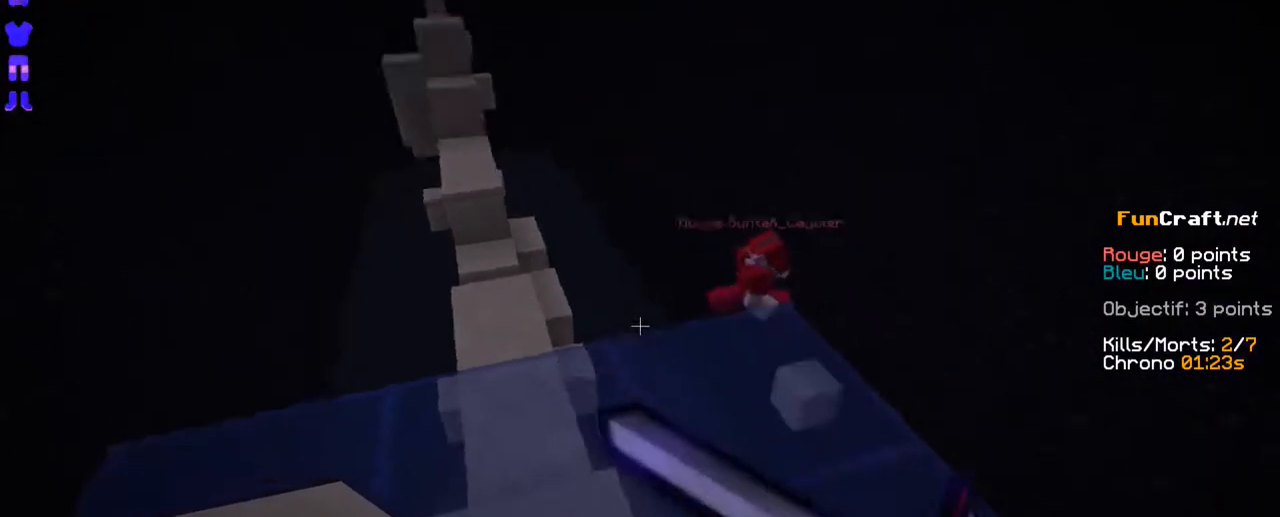
{"keys": [], "mouse": [], "events": [[16, "mouse_left", "down"], [16, "mouse_right", "up"], [66, "mouse_left", "up"], [216, "d", "down"], [316, "z", "up"], [366, "d", "up"]]}
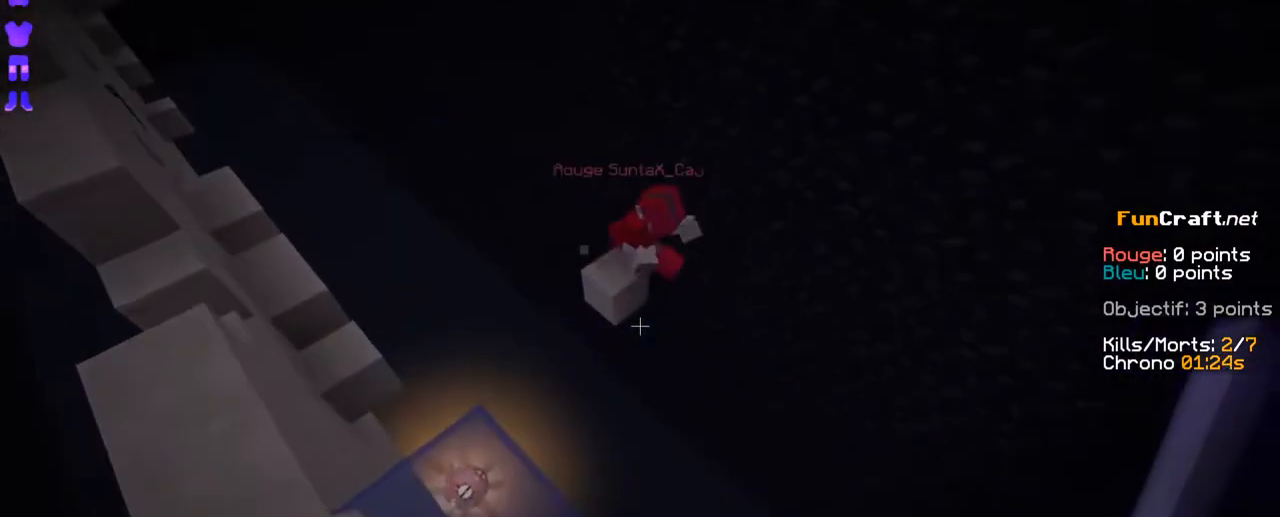
{"keys": ["z"], "mouse": [], "events": [[316, "z", "down"]]}
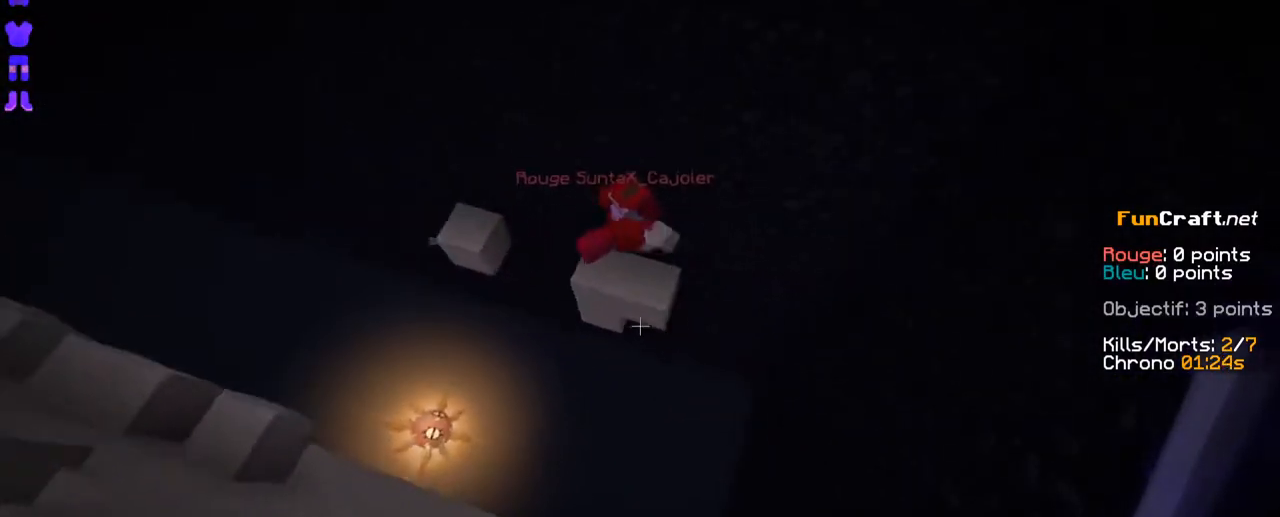
{"keys": ["d", "z"], "mouse": [], "events": [[16, "d", "down"]]}
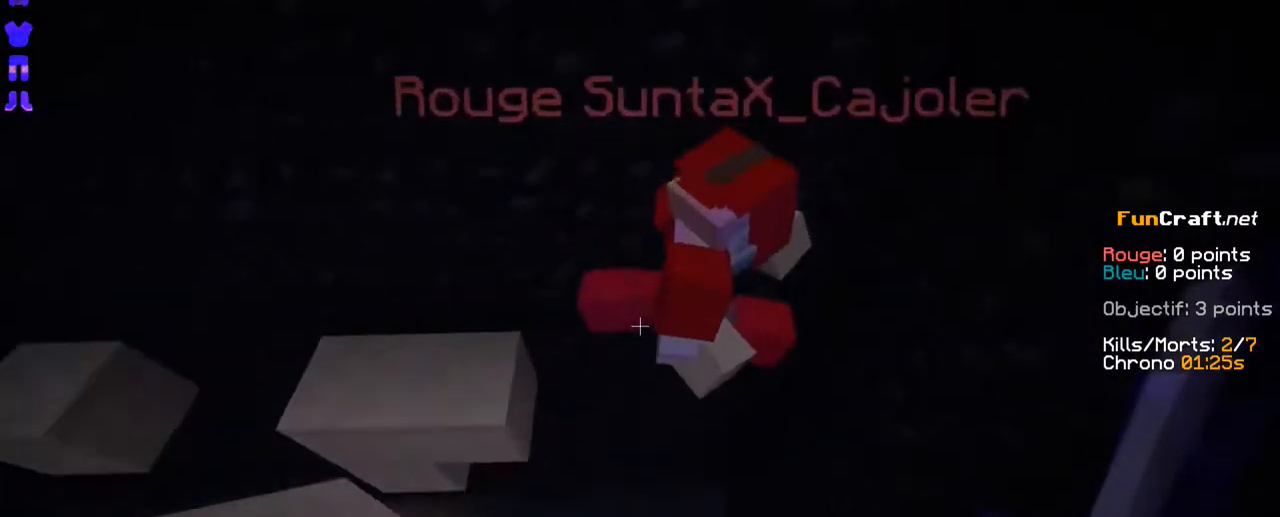
{"keys": [], "mouse": [], "events": [[116, "mouse_left", "down"], [166, "d", "up"], [216, "mouse_left", "up"], [216, "z", "up"]]}
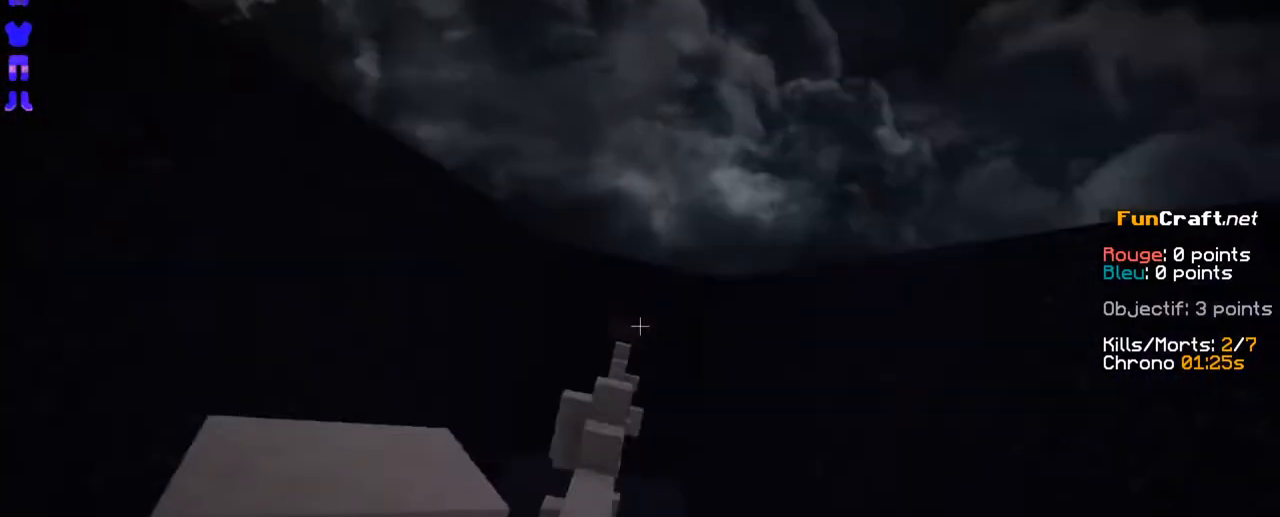
{"keys": [], "mouse": [], "events": []}
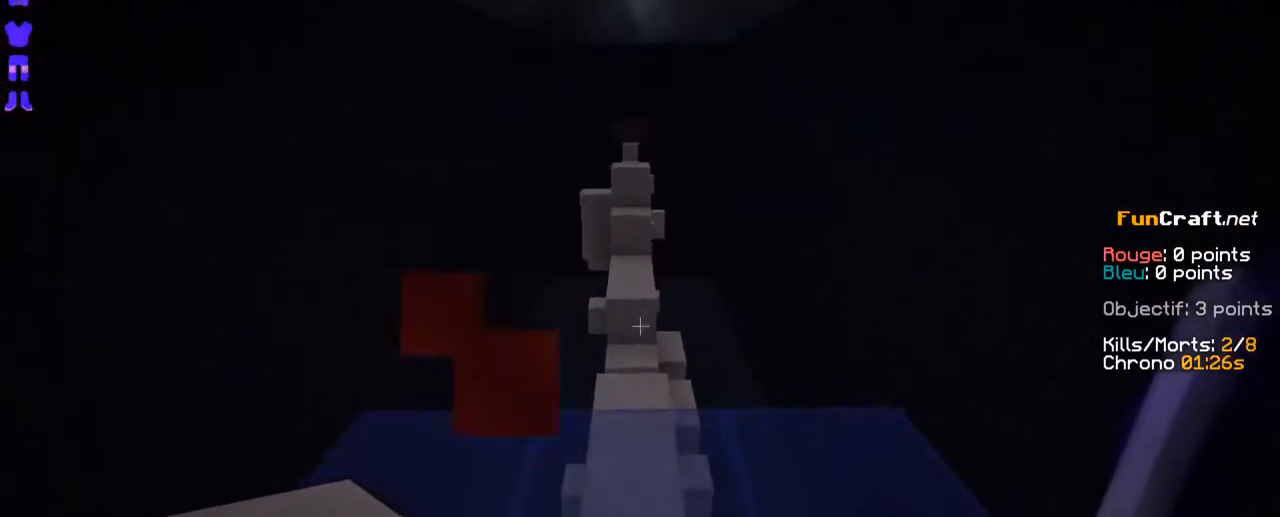
{"keys": [], "mouse": [], "events": []}
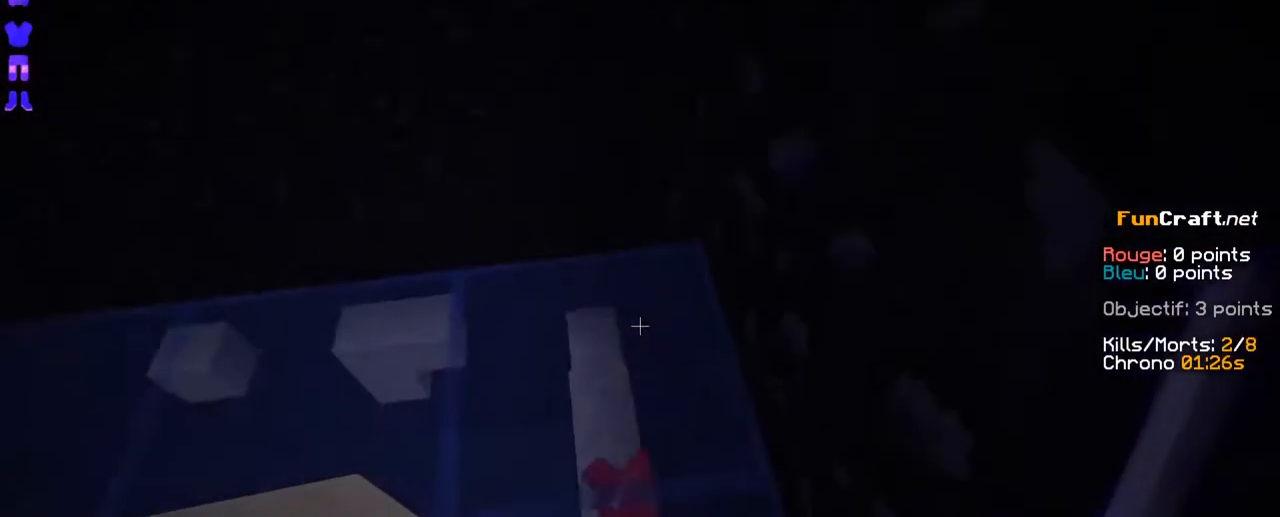
{"keys": ["d", "z"], "mouse": [], "events": [[216, "z", "down"], [466, "d", "down"]]}
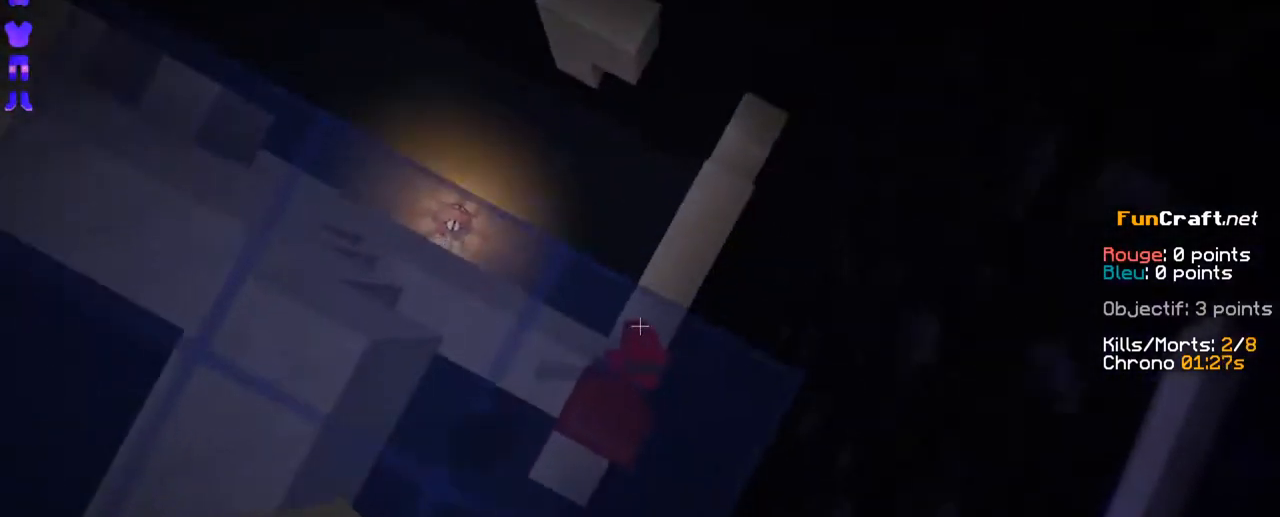
{"keys": ["q"], "mouse": [], "events": [[116, "z", "up"], [166, "d", "up"], [366, "q", "down"]]}
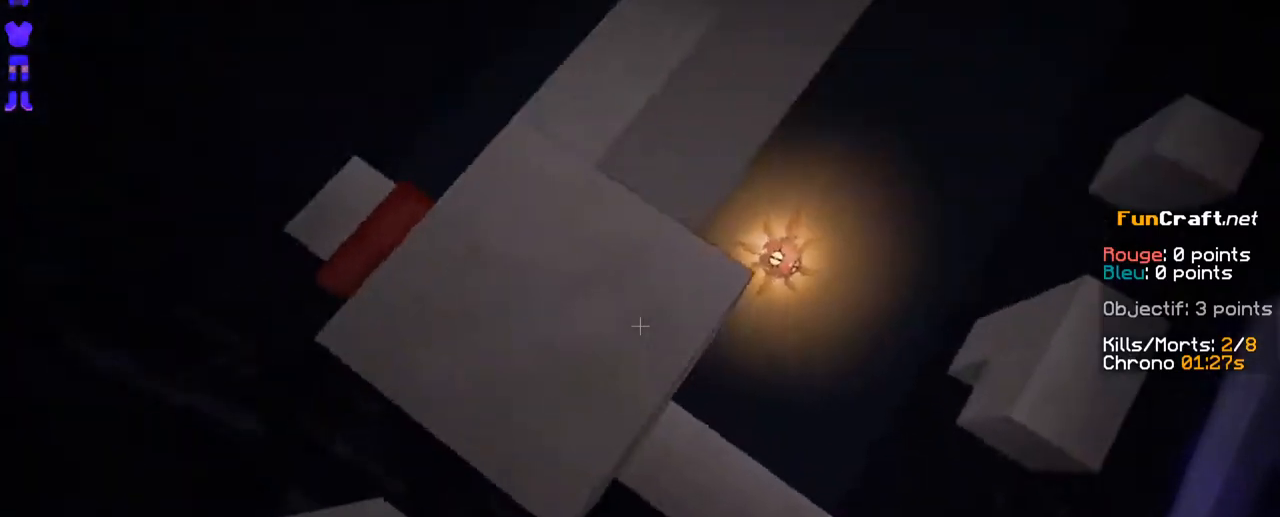
{"keys": [], "mouse": [], "events": [[216, "mouse_left", "down"], [266, "mouse_left", "up"], [316, "q", "up"]]}
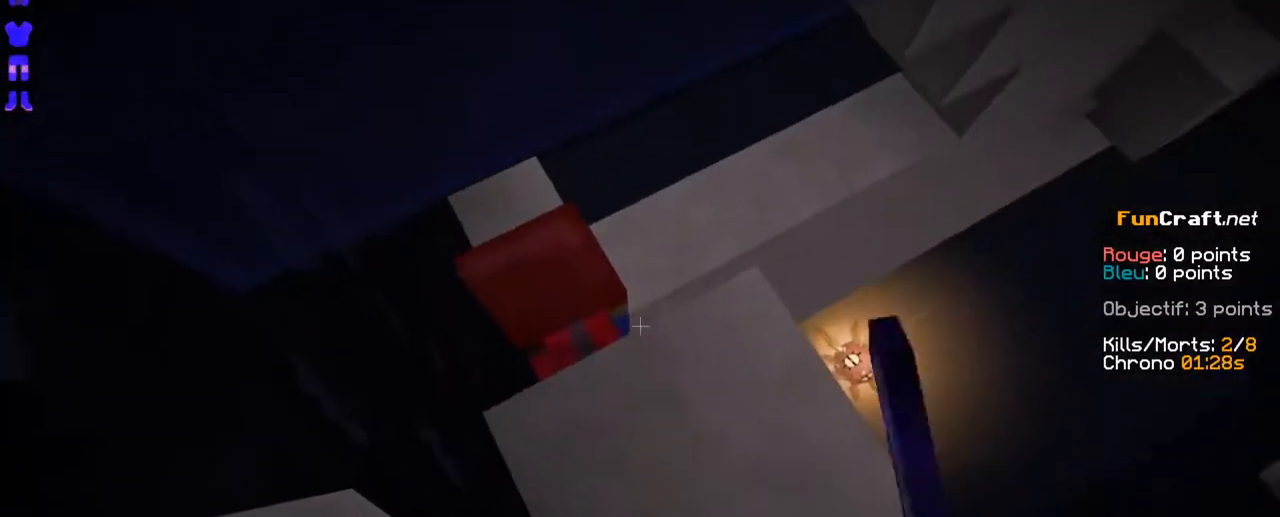
{"keys": [], "mouse": [], "events": []}
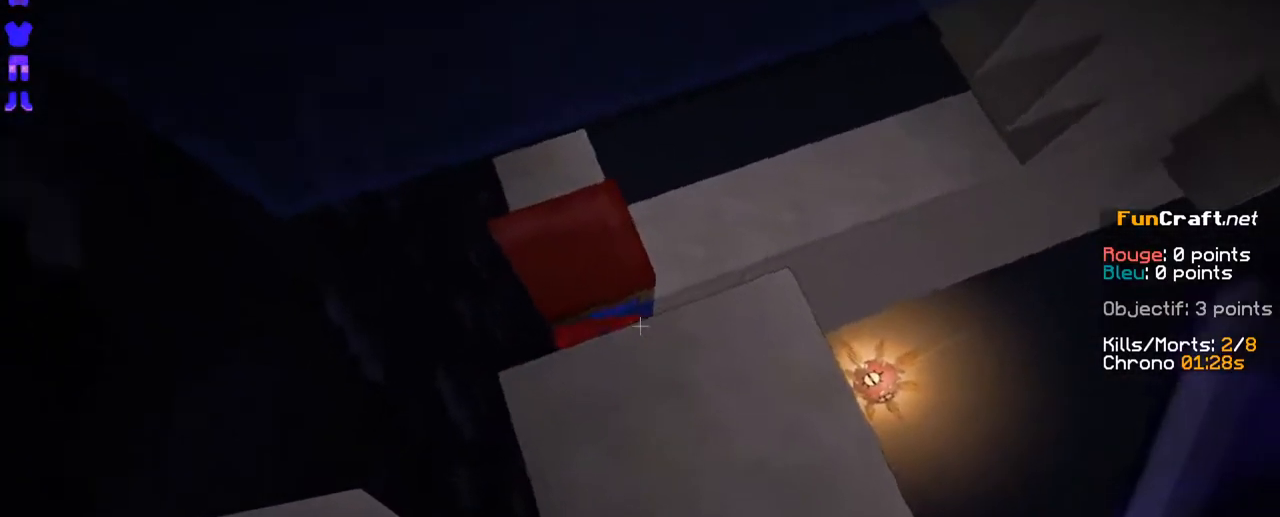
{"keys": [], "mouse": [], "events": [[66, "mouse_left", "down"], [166, "mouse_left", "up"], [266, "mouse_left", "down"], [366, "mouse_left", "up"]]}
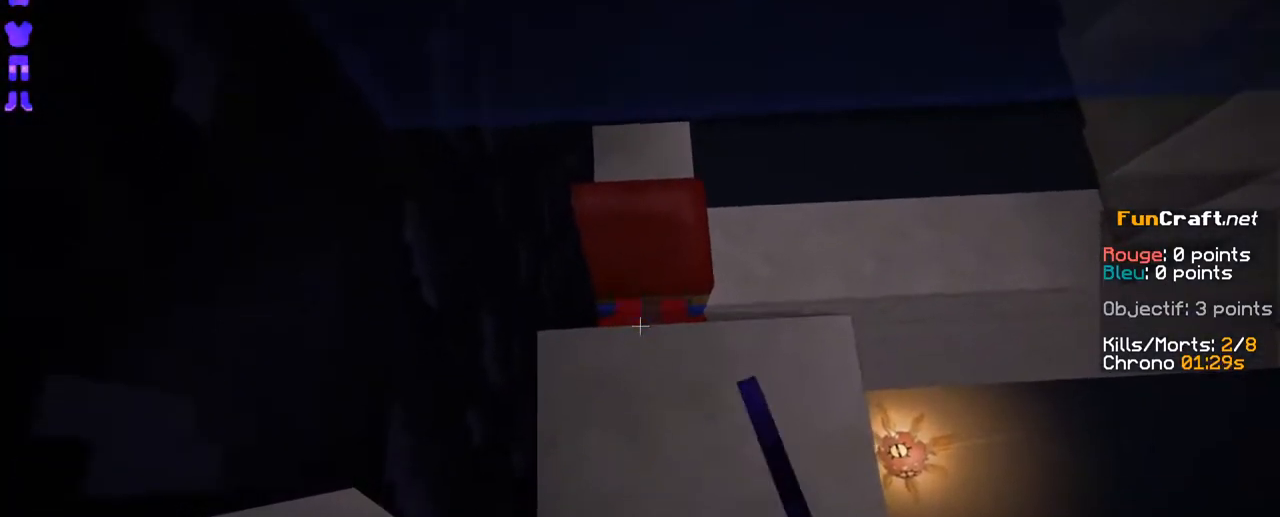
{"keys": ["shift", "z"], "mouse": [], "events": [[66, "shift", "down"], [316, "z", "down"]]}
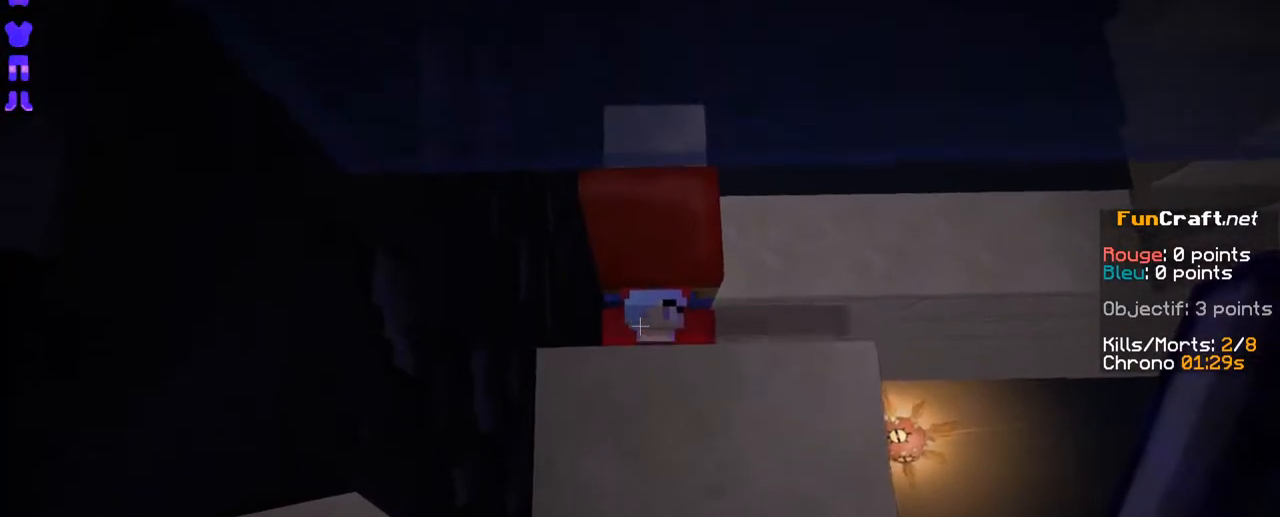
{"keys": ["shift"], "mouse": [], "events": [[16, "mouse_left", "down"], [116, "mouse_left", "up"], [216, "mouse_left", "down"], [266, "mouse_left", "up"], [366, "mouse_left", "down"], [466, "mouse_left", "up"], [466, "z", "up"]]}